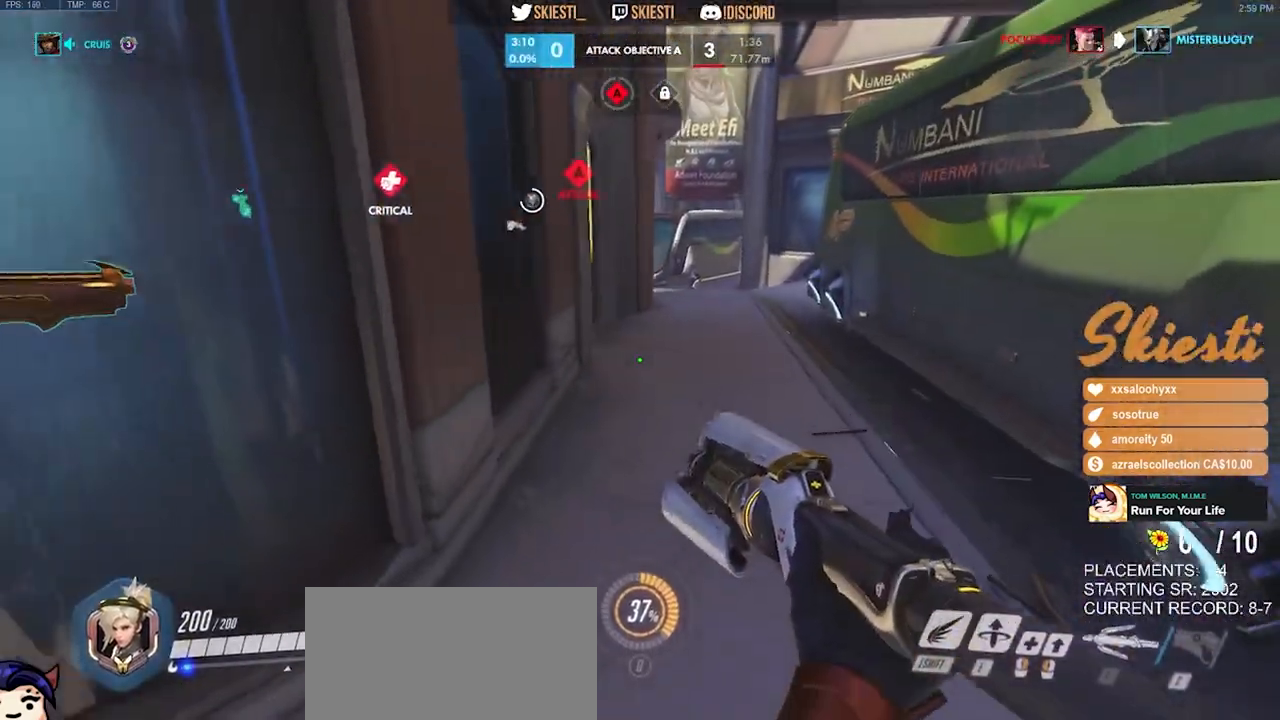
Gameplay with keyboard and mouse; each line is a JSON object with the keys and mouse buttons held at the frame after it. "events" lists presses ("down") and releases ("up") of "a", "ctrl", "d", "e", "q", "s", "shift", "space", "w", "mouse_left", "mouse_wheel", "mouse_right", "mouse_mb4" and "mouse_mb5" between this image and that frame as [ms after this image, input, new state], when the widget could be followed in between. "mouse_left", "mouse_wheel", "mouse_right", "mouse_mb4", "mouse_mb5" = the "left", "wheel", "right", "mb4", "mb5" buttons of the "mouse" list. No other keys are recorded. "wheel" means that the mouse wheel is clicked or scrolled. Mouse movement is not recorded.
{"keys": ["w"], "mouse": [], "events": [[16, "d", "up"], [66, "space", "up"]]}
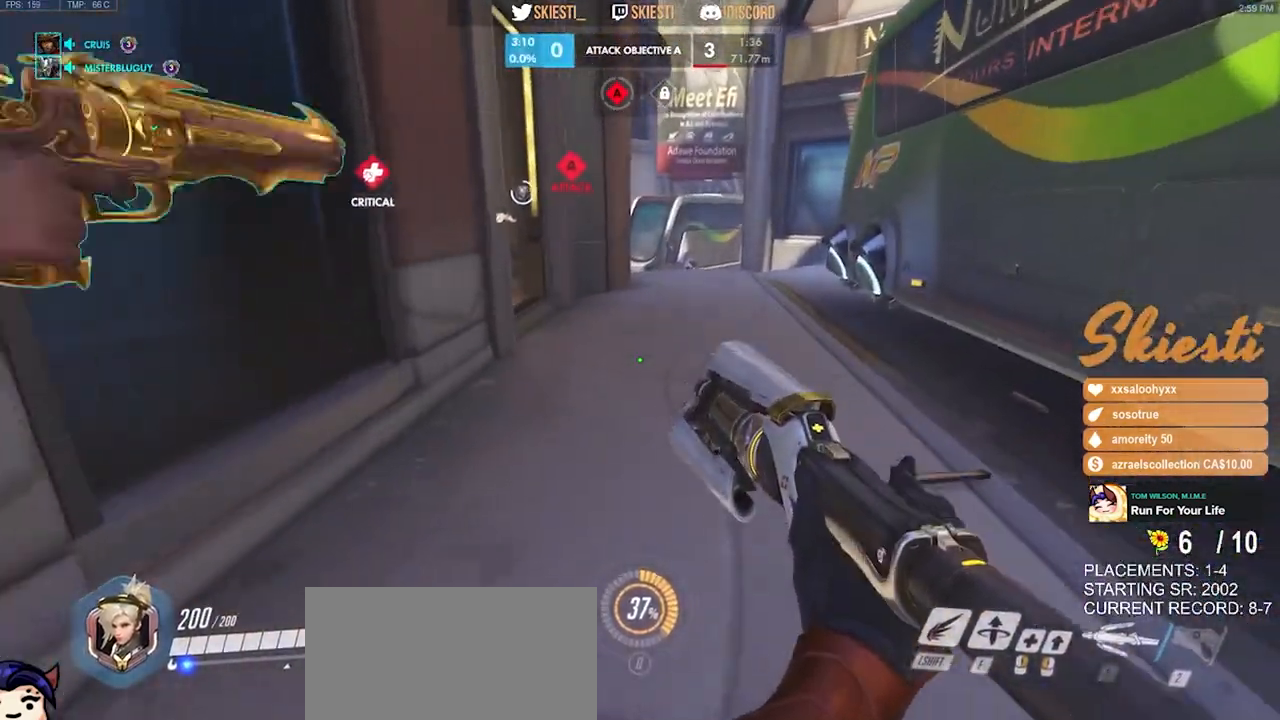
{"keys": ["w"], "mouse": [], "events": []}
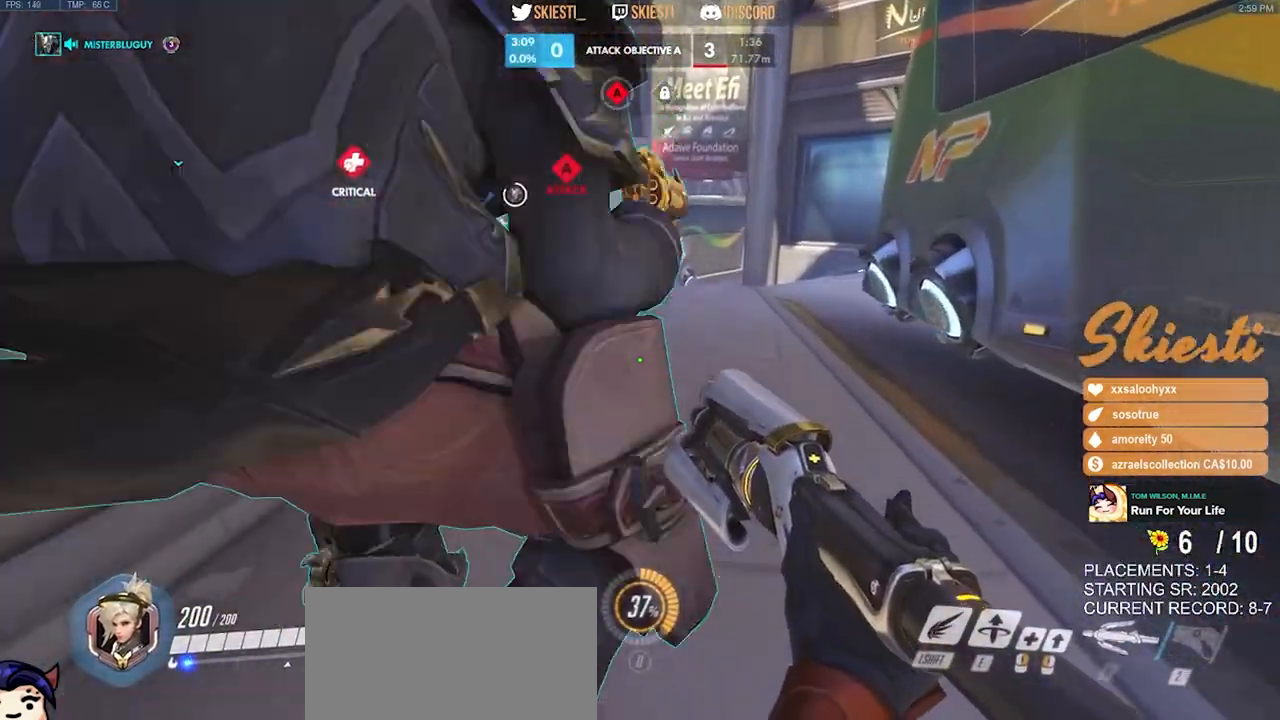
{"keys": ["d", "space", "w"], "mouse": ["left"], "events": [[133, "d", "down"], [233, "mouse_left", "down"], [333, "space", "down"]]}
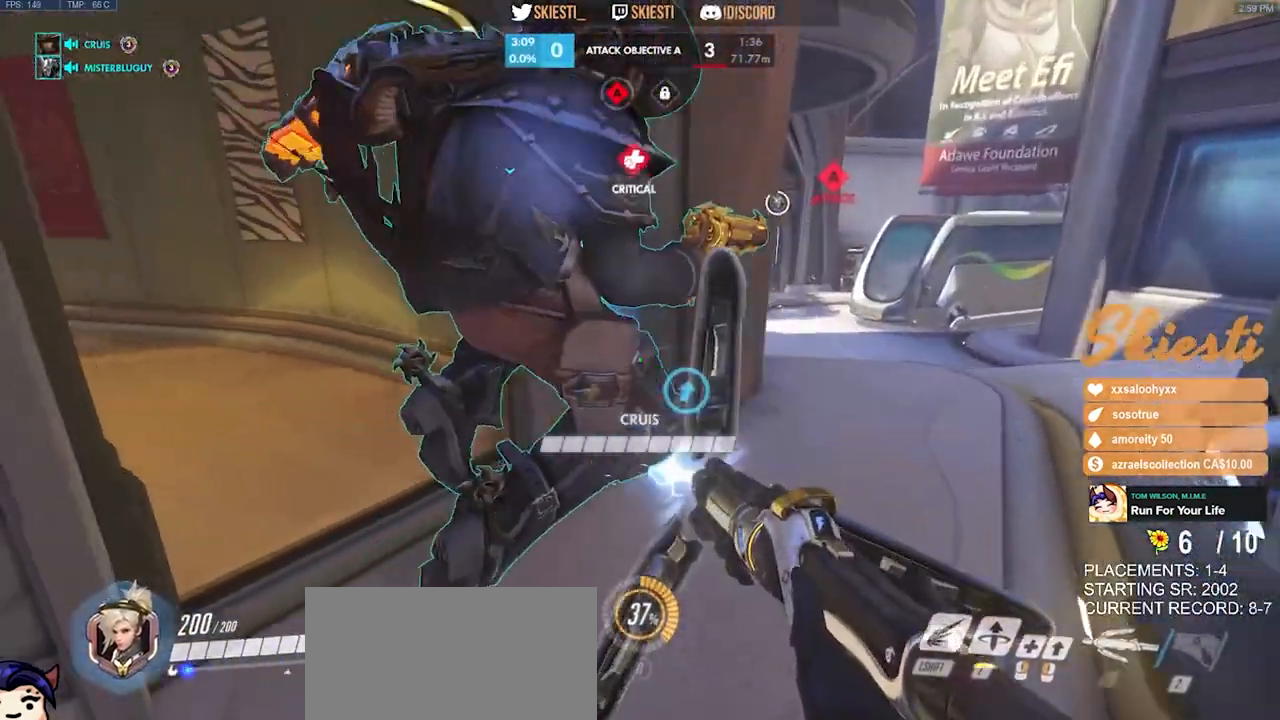
{"keys": ["d", "w"], "mouse": ["left"], "events": [[216, "space", "up"]]}
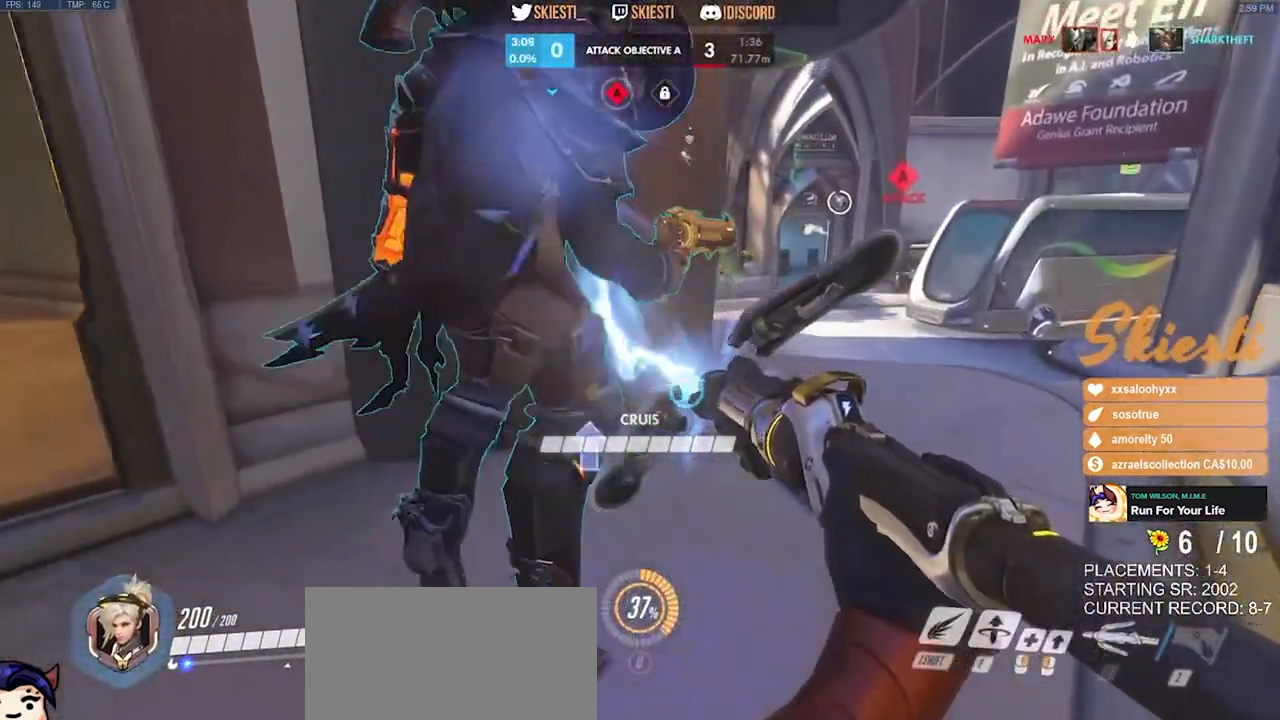
{"keys": ["d", "space"], "mouse": ["left"], "events": [[500, "space", "down"], [500, "w", "up"]]}
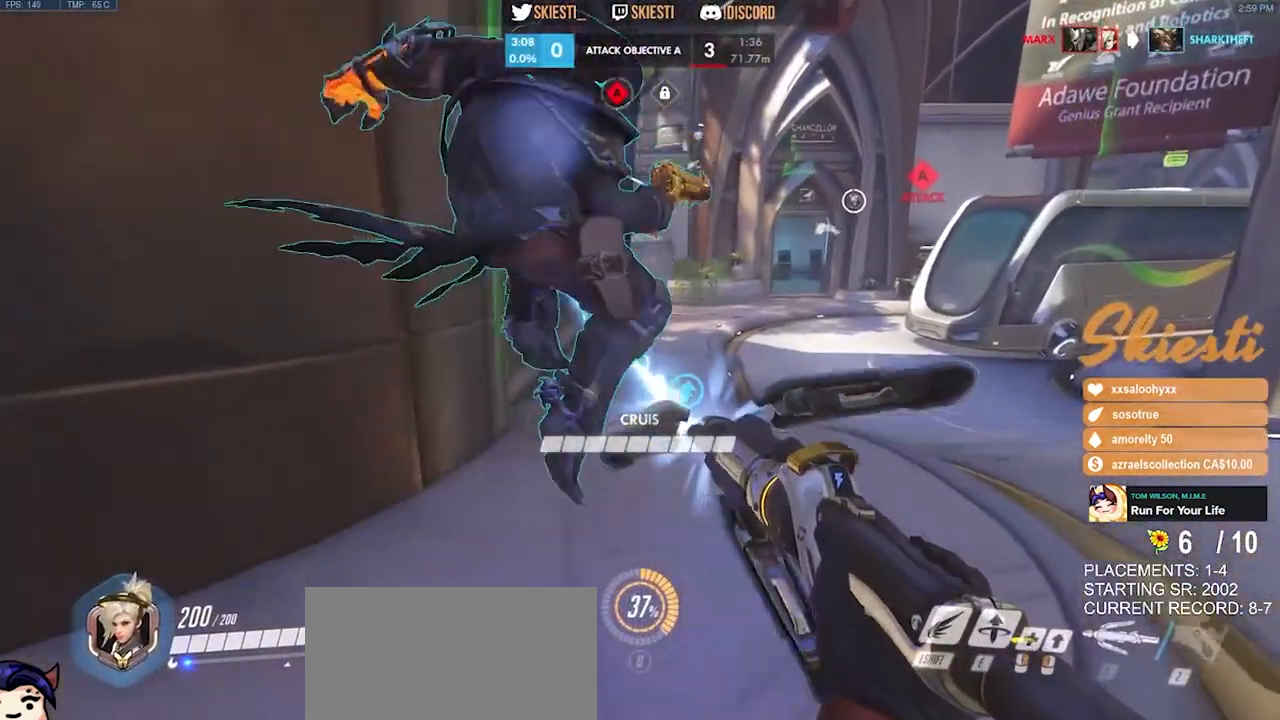
{"keys": ["d"], "mouse": ["left"], "events": [[116, "space", "up"]]}
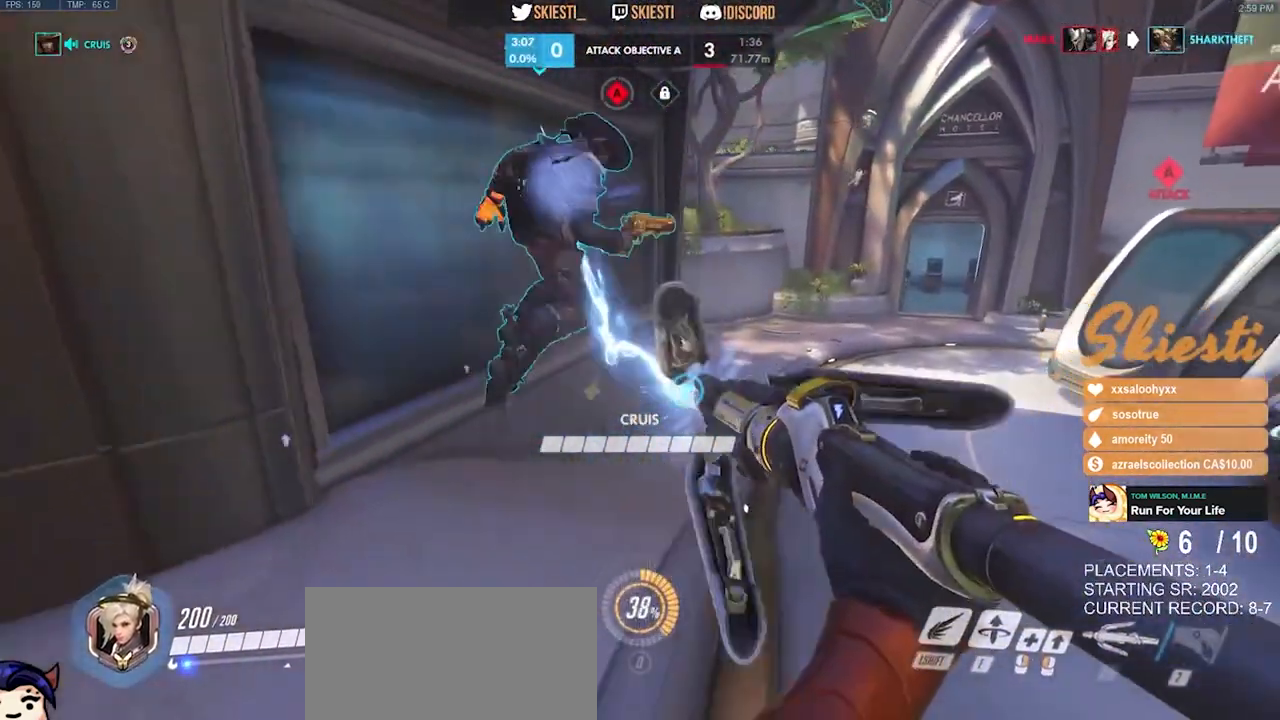
{"keys": ["d", "s"], "mouse": ["left"], "events": [[266, "s", "down"]]}
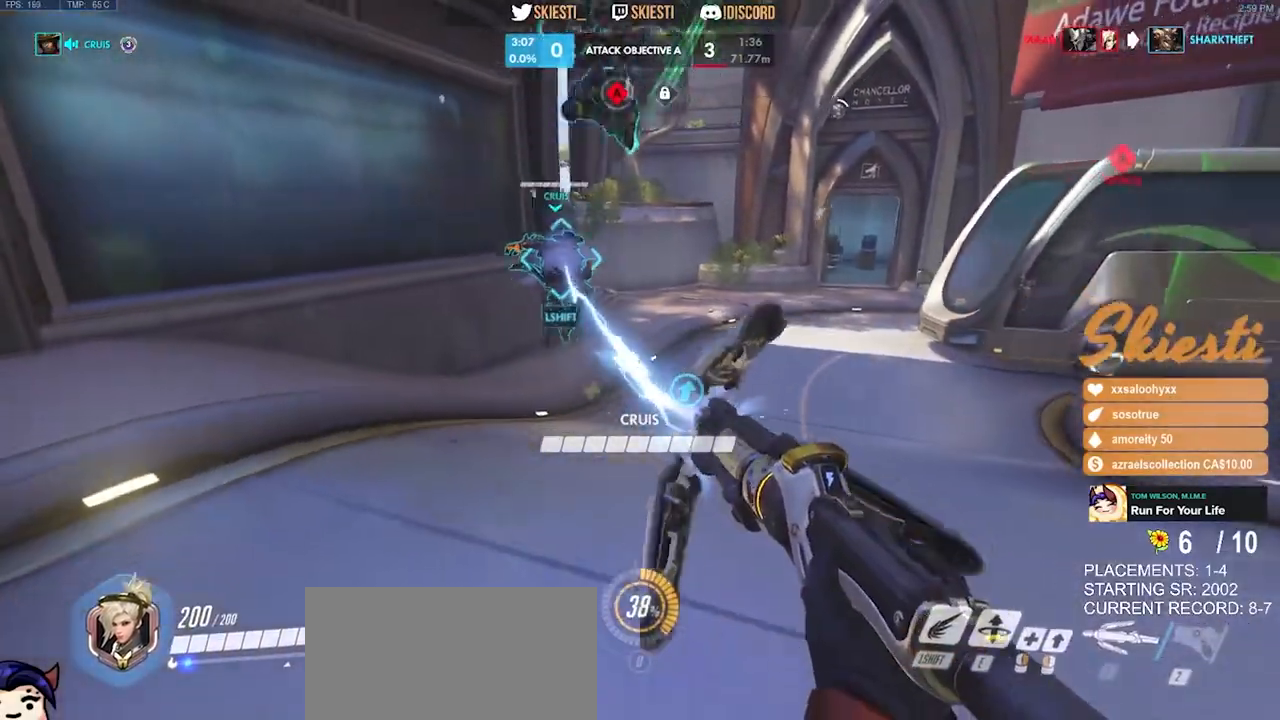
{"keys": ["d", "w"], "mouse": ["left"], "events": [[116, "s", "up"], [433, "w", "down"]]}
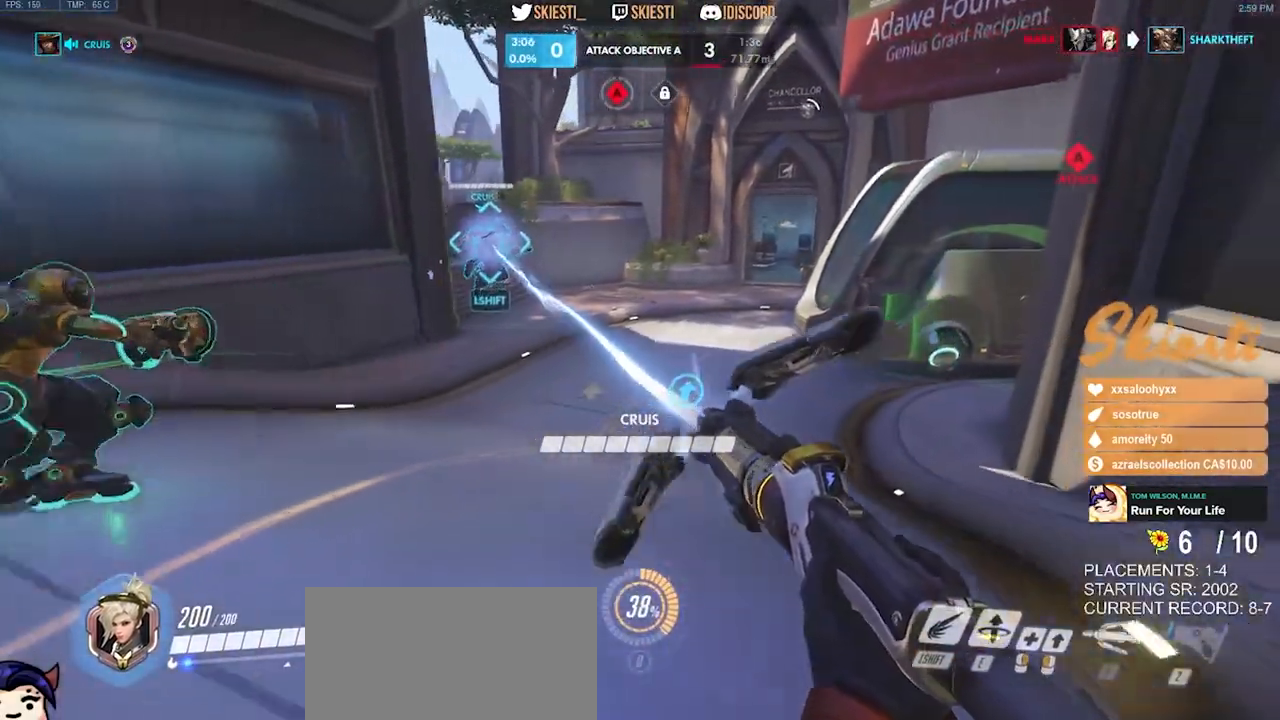
{"keys": ["ctrl", "shift", "w"], "mouse": ["left"], "events": [[166, "d", "up"], [466, "ctrl", "down"], [466, "shift", "down"]]}
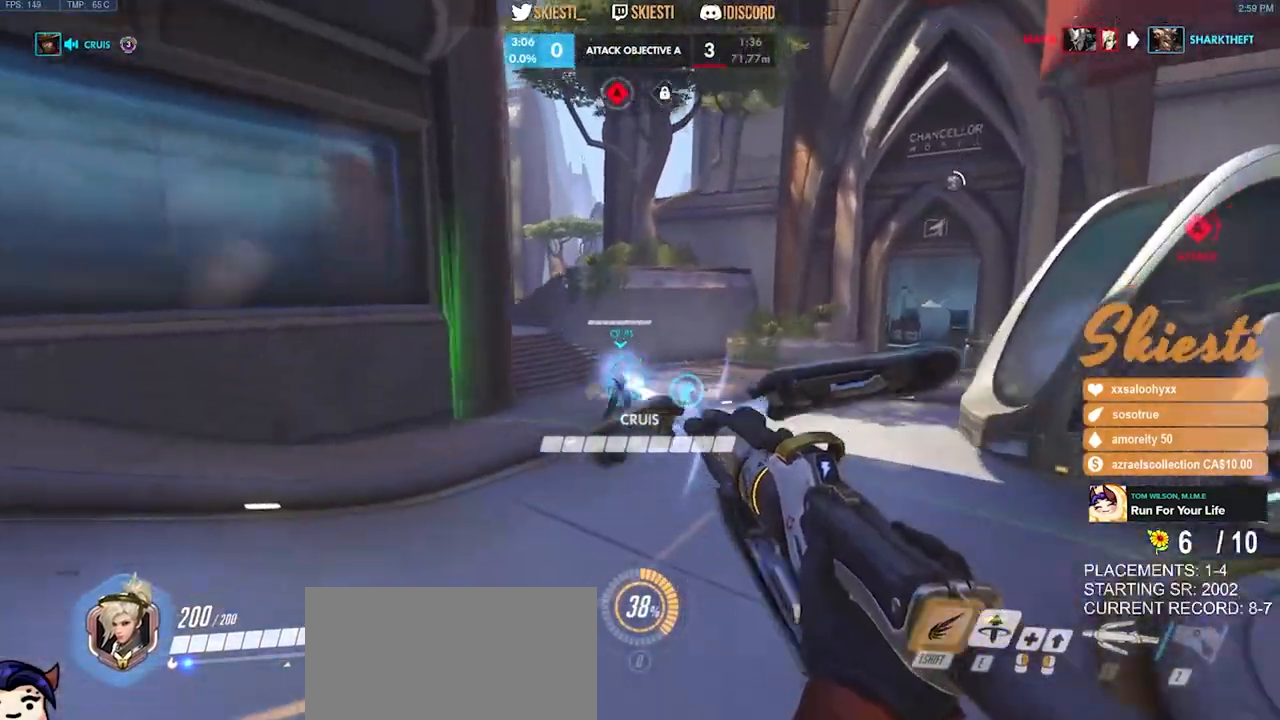
{"keys": ["ctrl", "shift", "w"], "mouse": ["left"], "events": []}
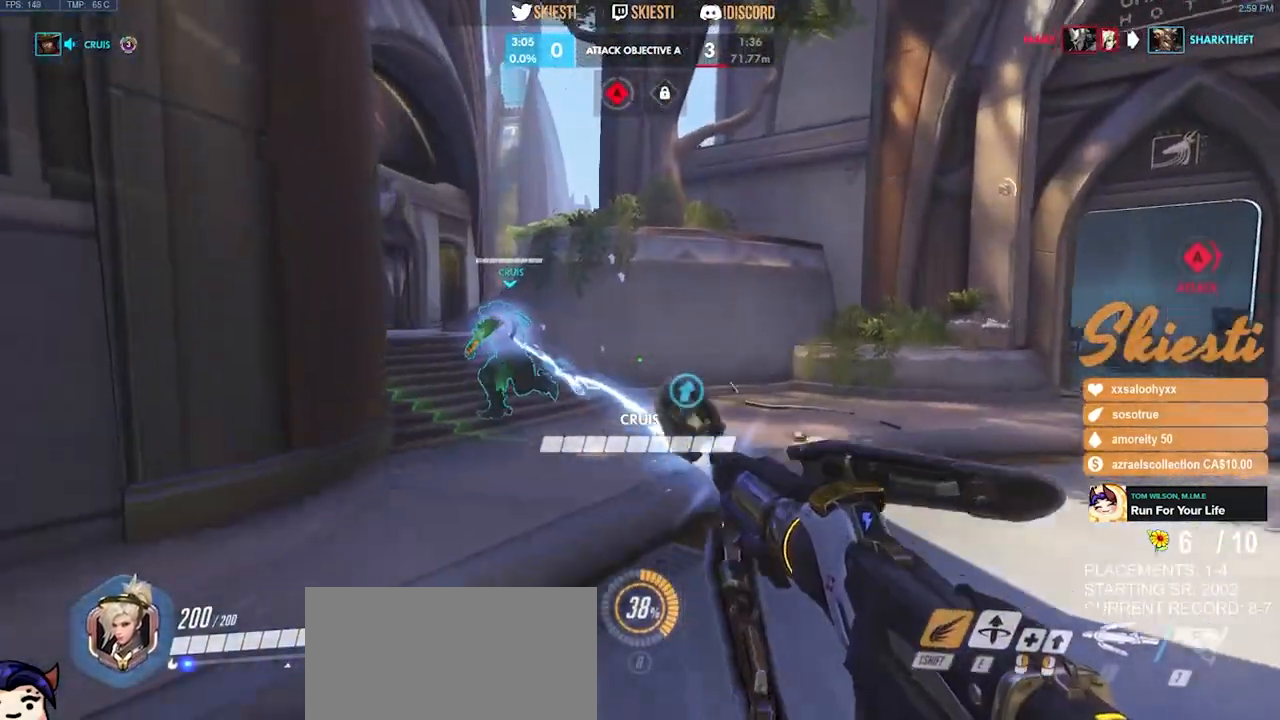
{"keys": ["w"], "mouse": ["left"], "events": [[83, "space", "down"], [233, "space", "up"], [266, "shift", "up"], [283, "ctrl", "up"]]}
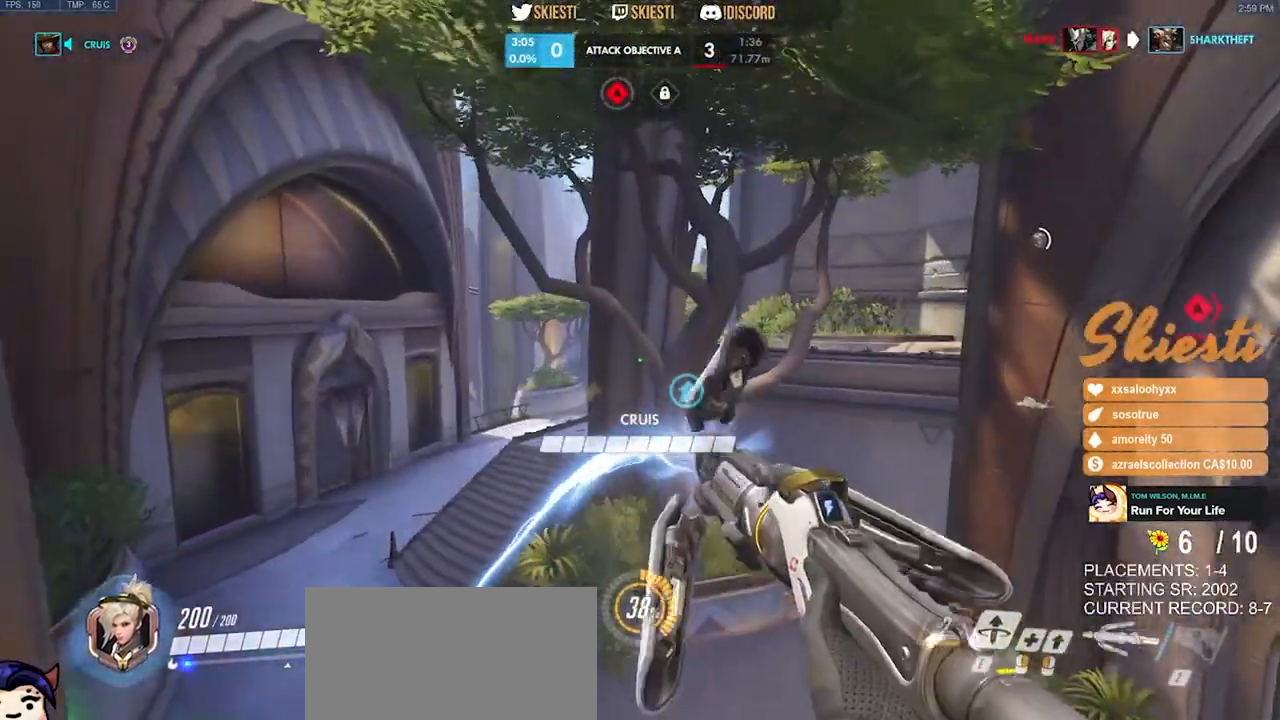
{"keys": ["a", "w"], "mouse": ["left"], "events": [[316, "a", "down"]]}
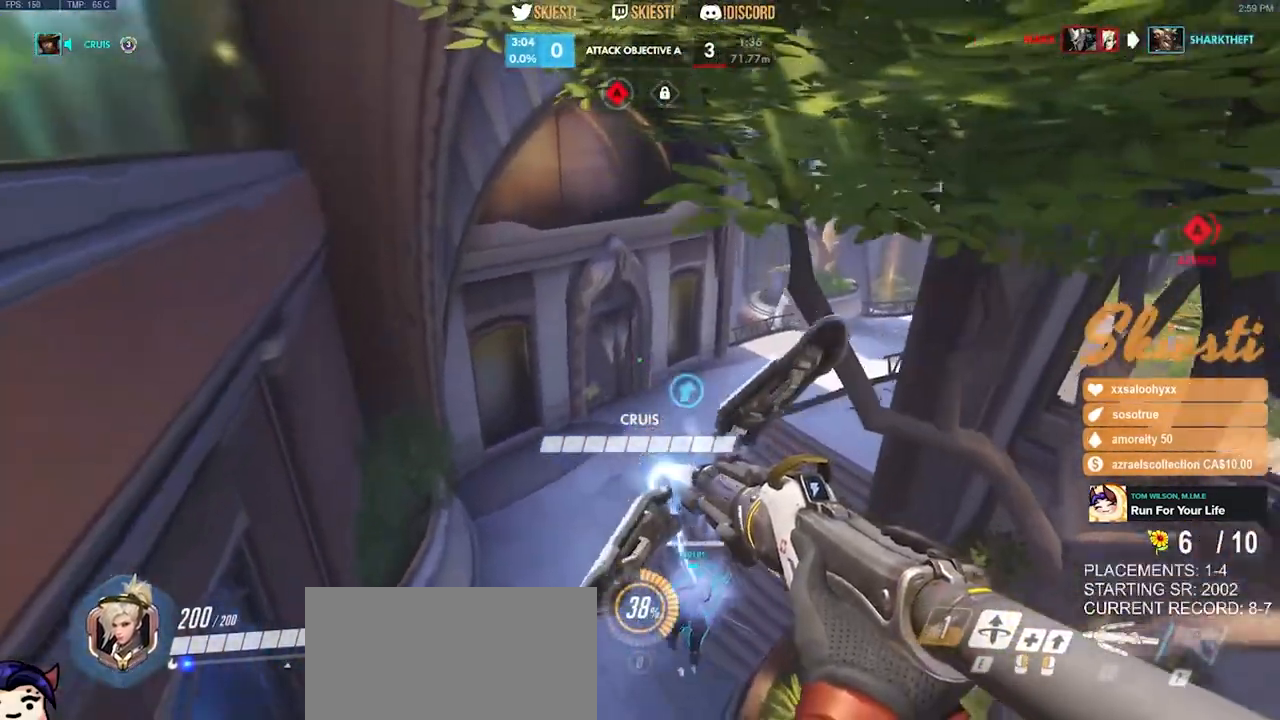
{"keys": ["a", "space", "w"], "mouse": ["left"], "events": [[416, "space", "down"]]}
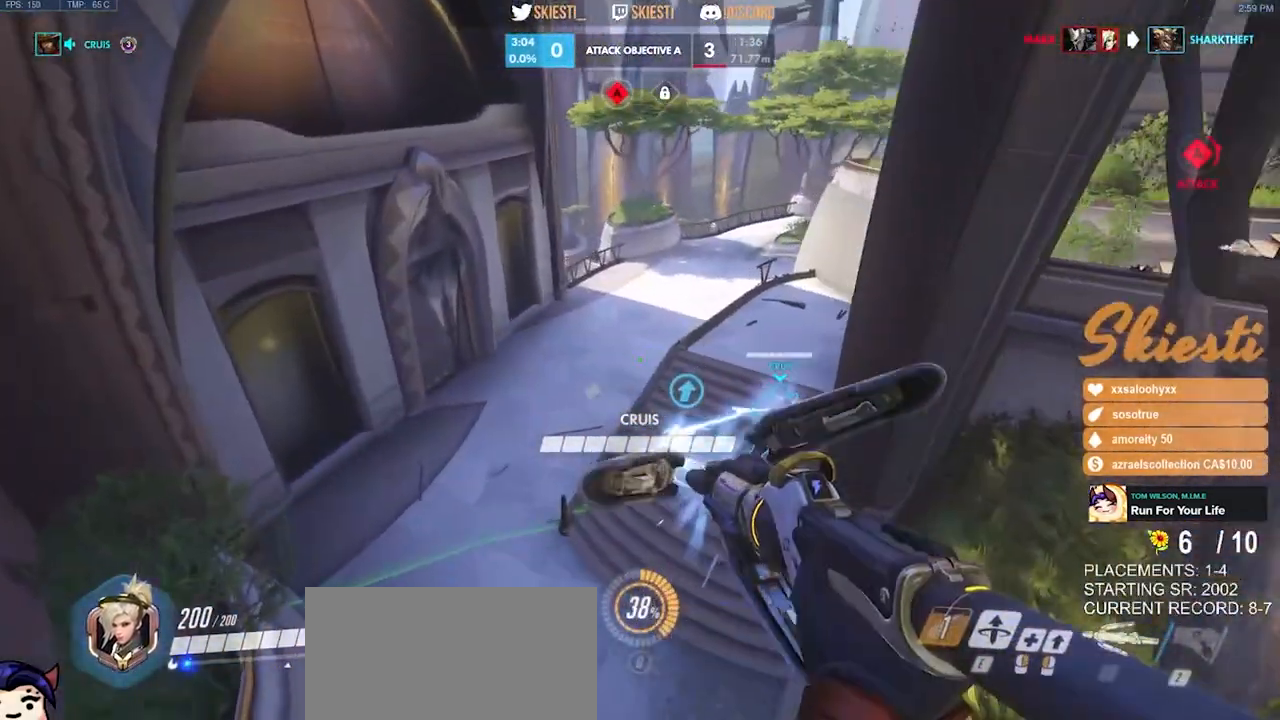
{"keys": ["a", "space", "w"], "mouse": ["left"], "events": []}
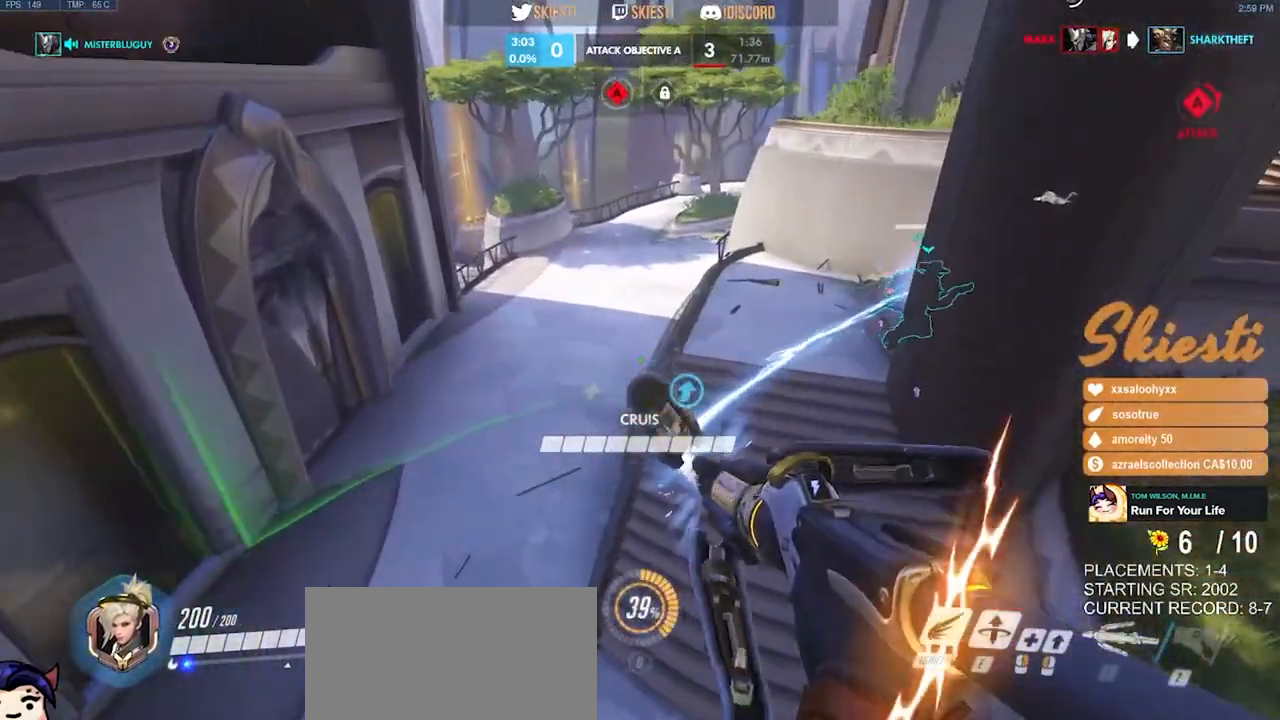
{"keys": ["a", "space", "w"], "mouse": ["left"], "events": []}
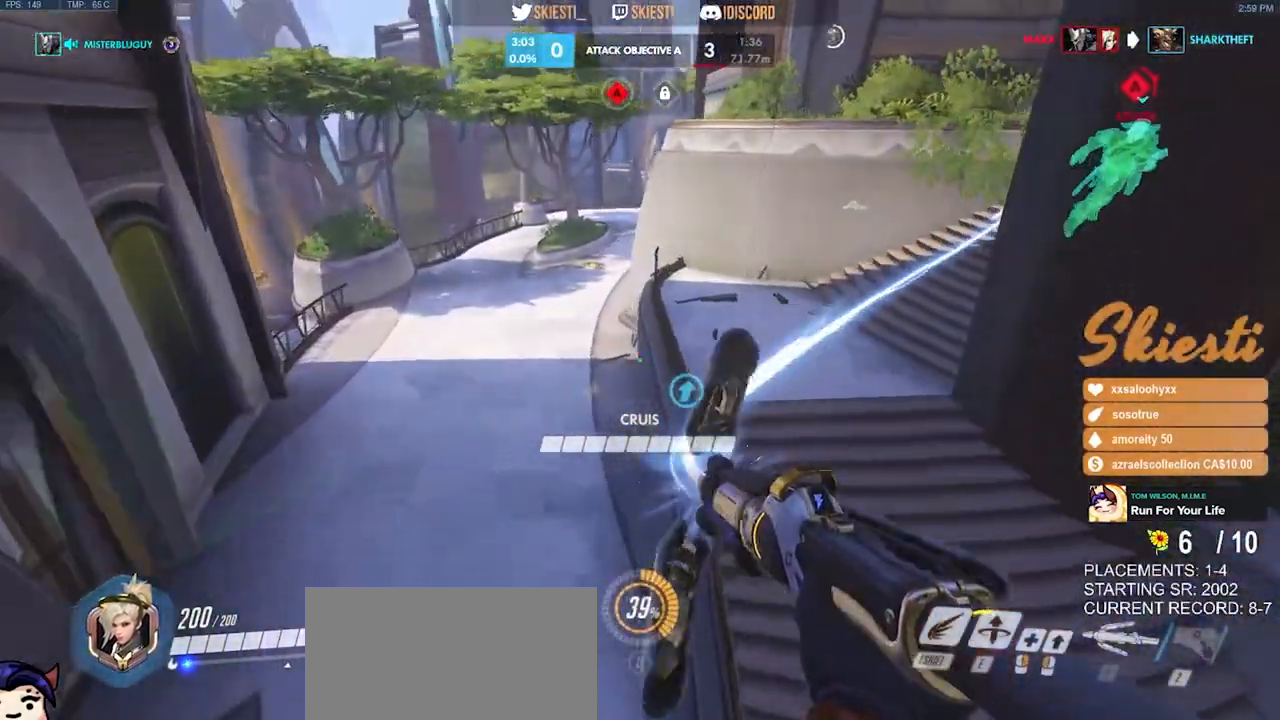
{"keys": ["a"], "mouse": ["left"], "events": [[333, "space", "up"], [433, "w", "up"]]}
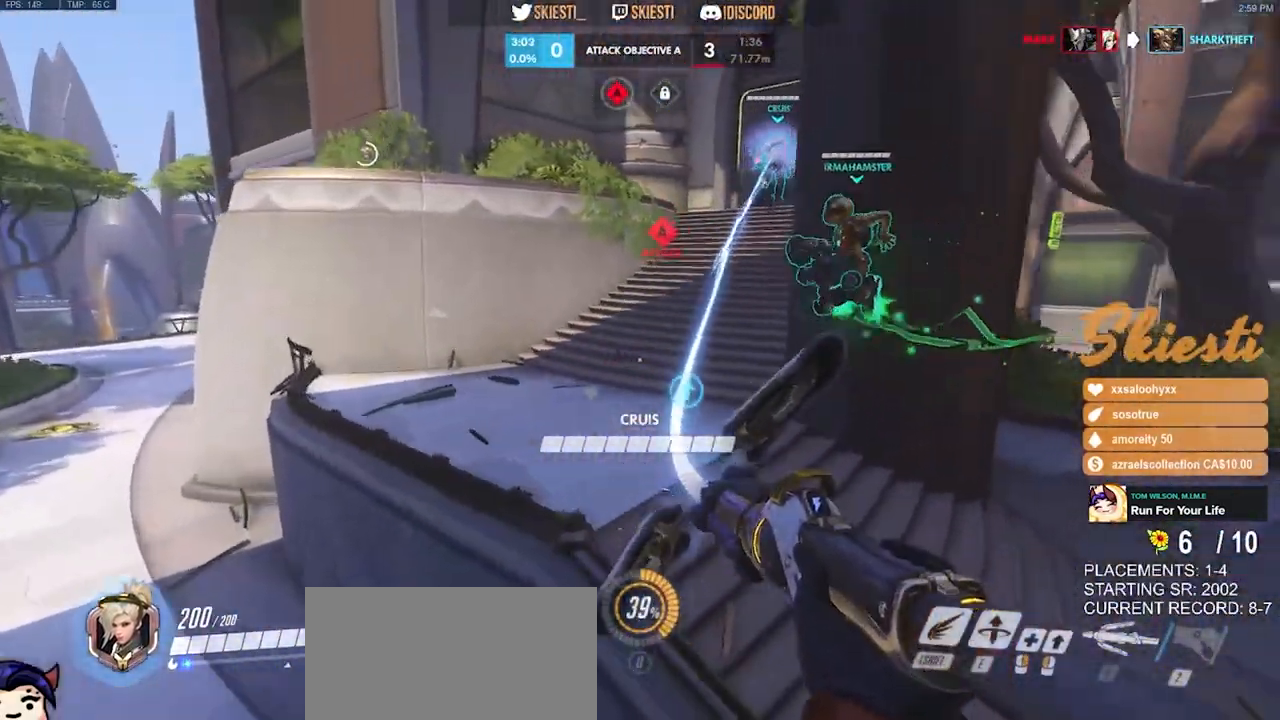
{"keys": ["a", "shift"], "mouse": ["left"], "events": [[200, "shift", "down"]]}
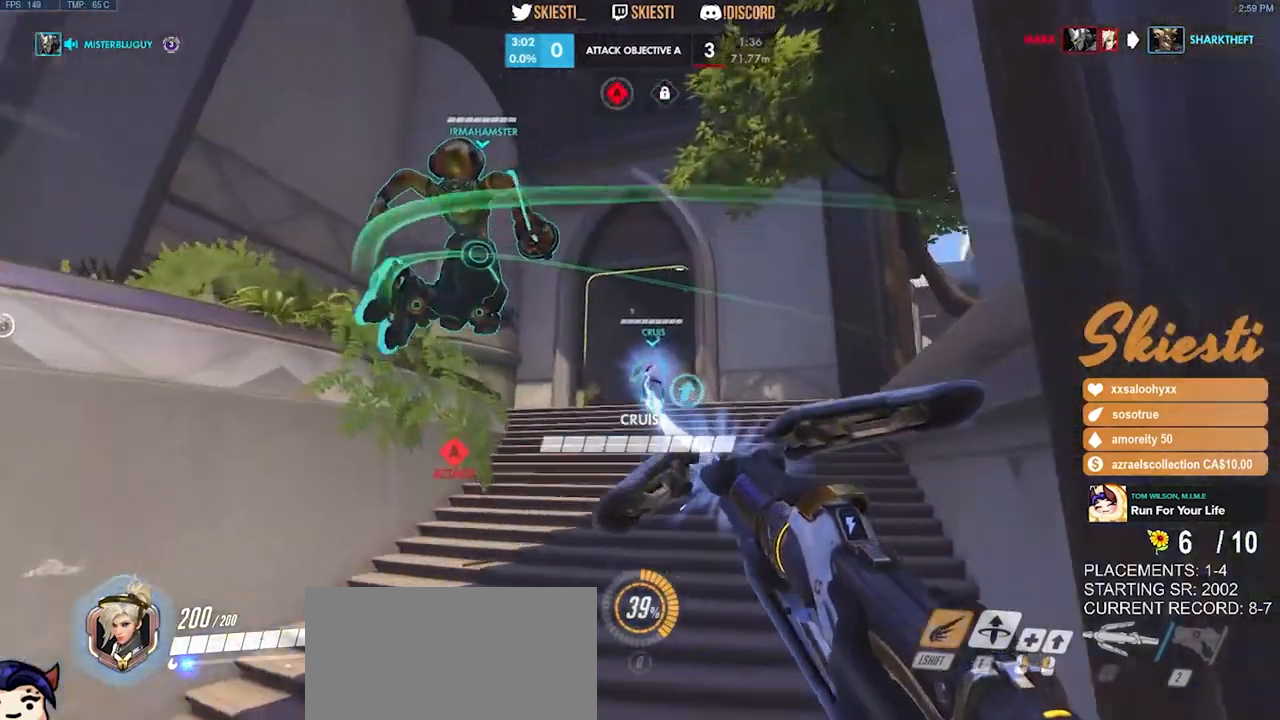
{"keys": ["w"], "mouse": ["left"], "events": [[16, "space", "down"], [116, "space", "up"], [150, "shift", "up"], [183, "w", "down"], [250, "a", "up"]]}
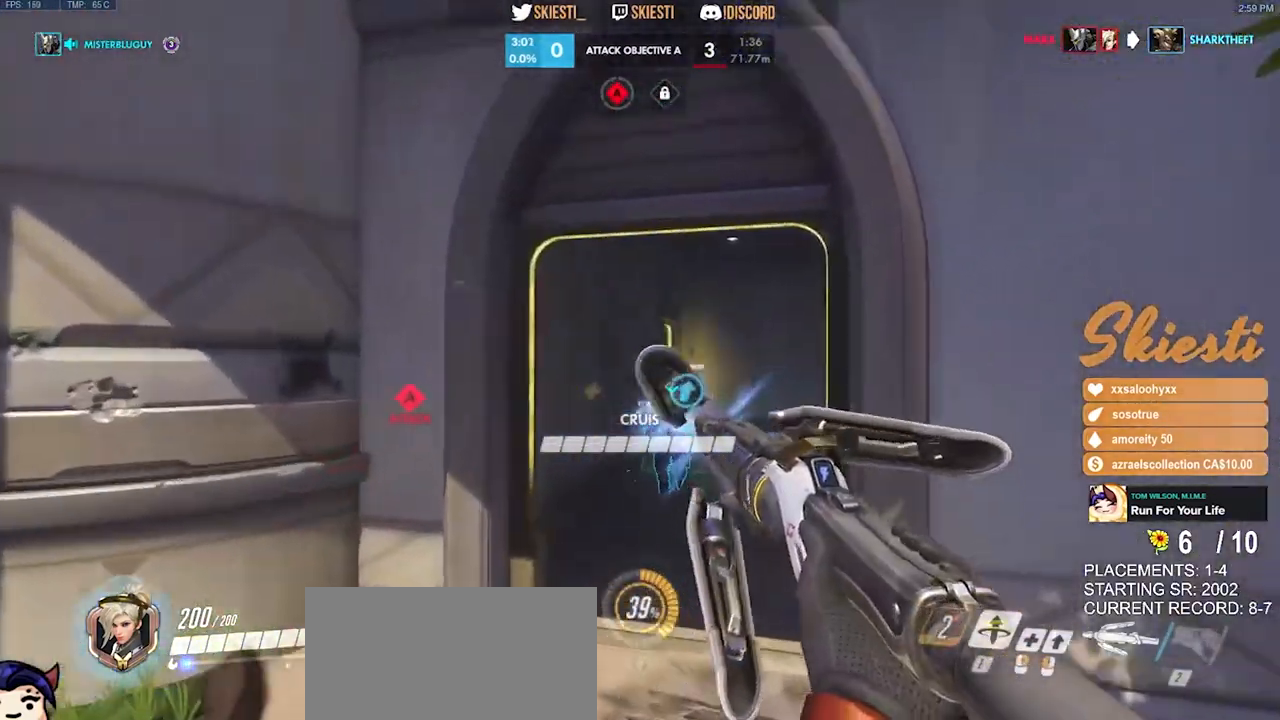
{"keys": ["a", "w"], "mouse": ["left"], "events": [[150, "d", "down"], [433, "d", "up"], [466, "a", "down"]]}
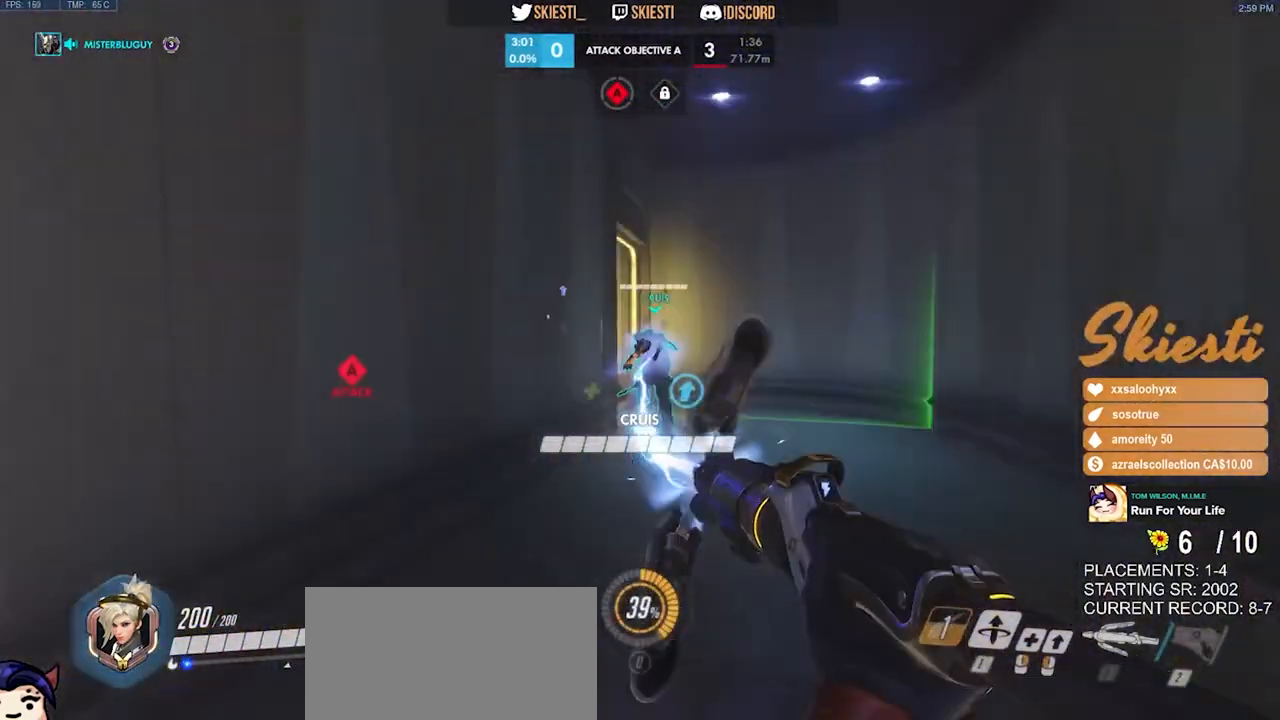
{"keys": ["d", "w"], "mouse": ["left"], "events": [[66, "w", "up"], [250, "d", "down"], [283, "a", "up"], [466, "w", "down"]]}
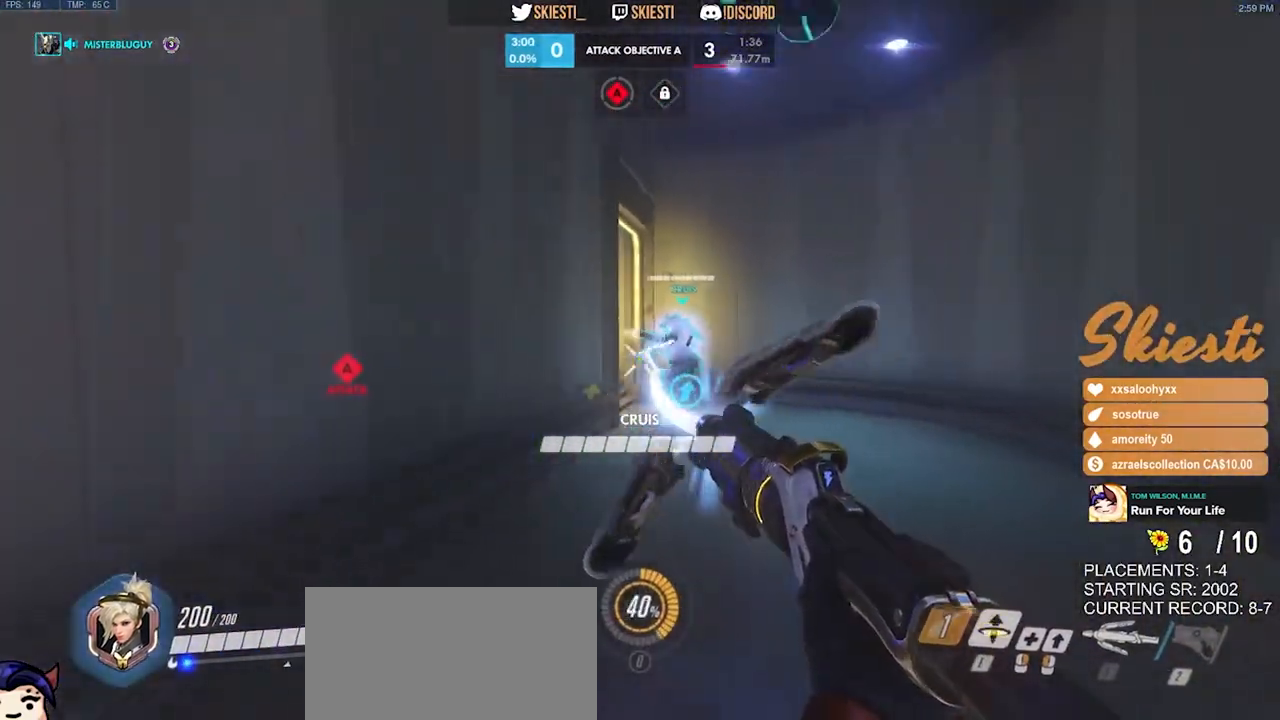
{"keys": ["s"], "mouse": ["left"], "events": [[50, "d", "up"], [66, "a", "down"], [100, "w", "up"], [266, "s", "down"], [316, "a", "up"]]}